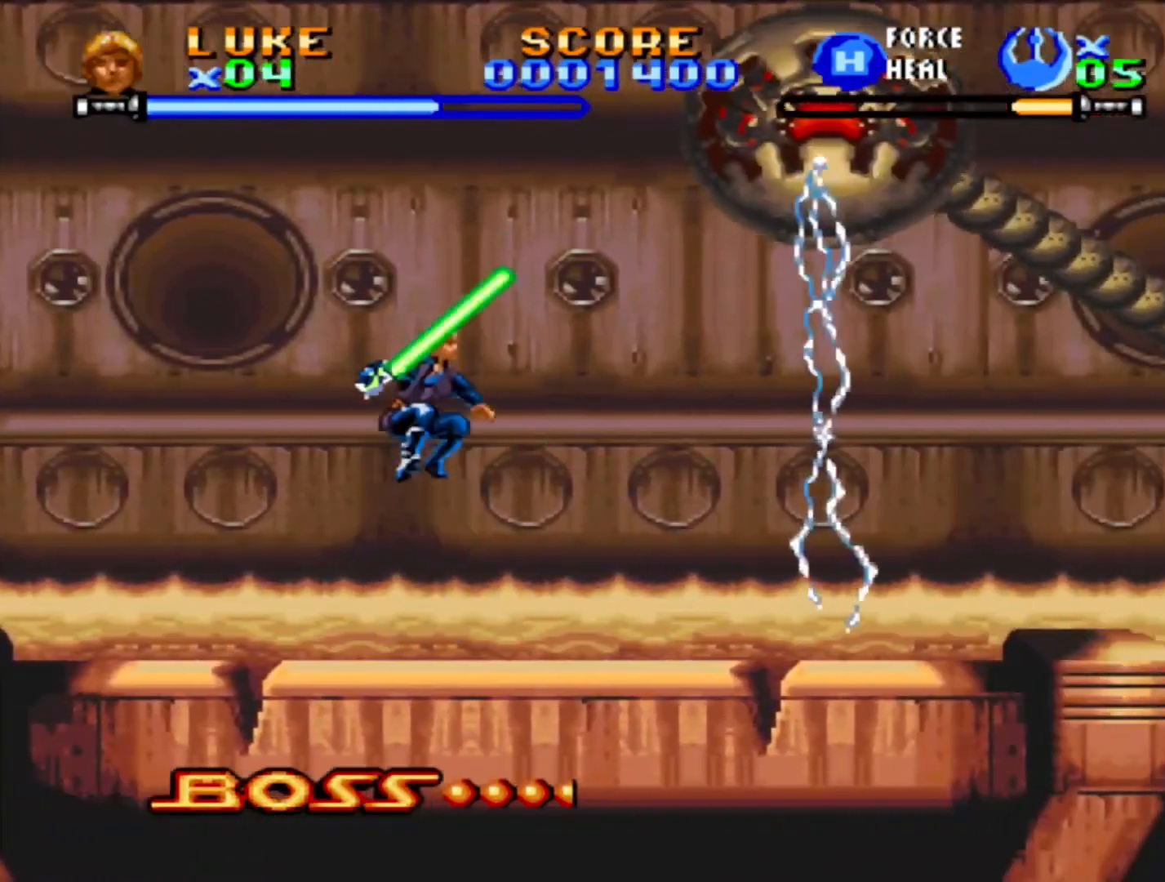
Gameplay with a controller (PlayStation layout); each line is a JSON object with the inputs held at the frame after it (dt_ms = milliseconds from this image to that frame). "events" lists button and stick changes between this image and that frame as [ms after this image, input, new state], when the widget could be followed in between. Not read: L2 L3 R2 R3.
{"dt_ms": 500, "buttons": ["CROSS"], "events": [[83, "CROSS", "up"], [167, "CROSS", "down"], [267, "DPAD_LEFT", "down"], [283, "CROSS", "up"], [317, "DPAD_LEFT", "up"], [350, "CROSS", "down"]]}
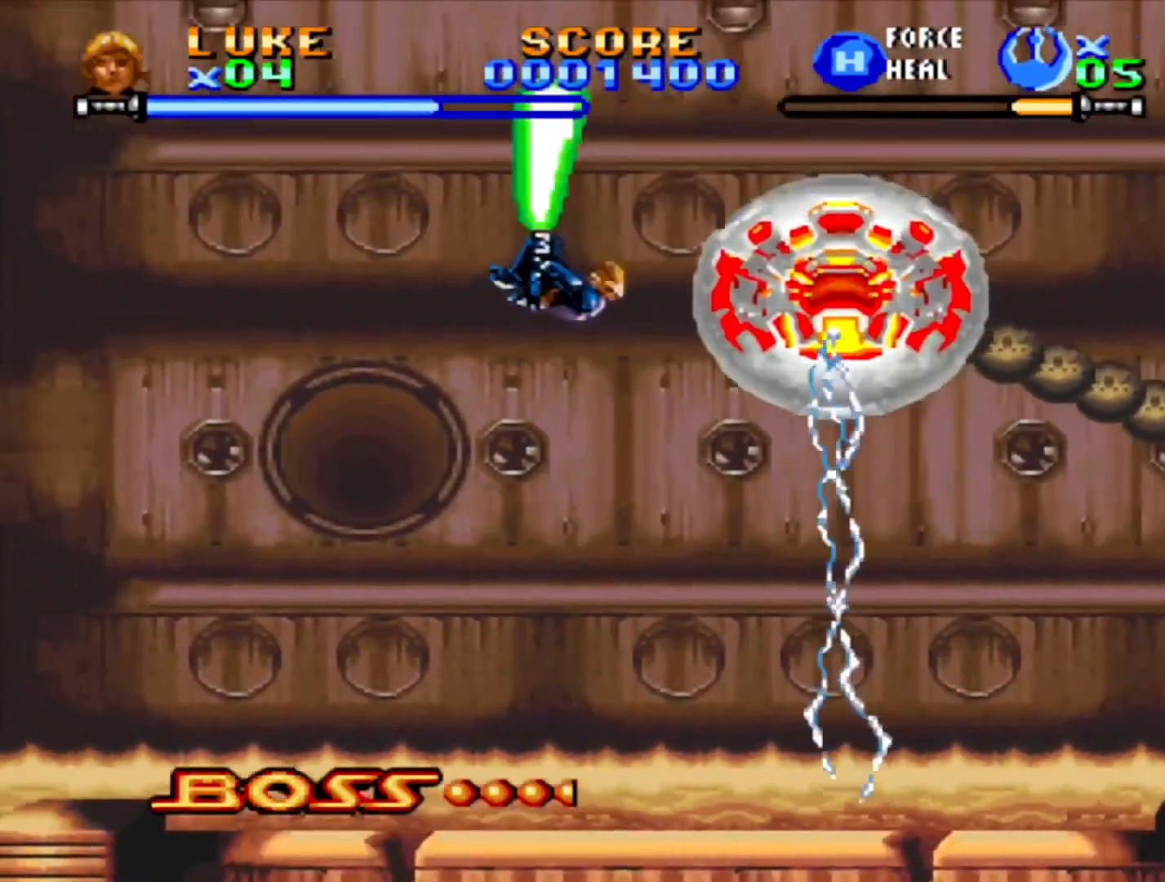
{"dt_ms": 500, "buttons": ["CROSS"], "events": [[167, "CROSS", "up"], [217, "CROSS", "down"], [400, "CROSS", "up"], [417, "DPAD_LEFT", "down"], [467, "CROSS", "down"], [483, "DPAD_LEFT", "up"]]}
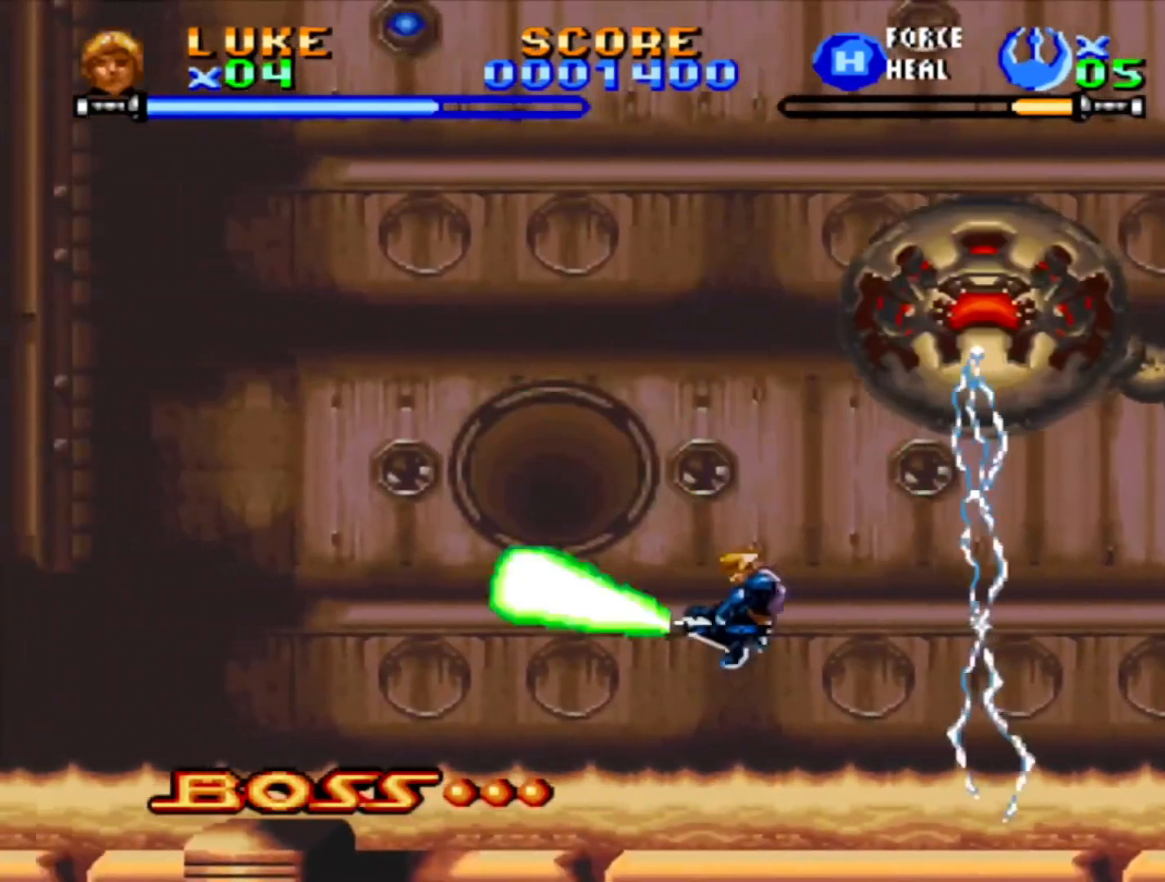
{"dt_ms": 500, "buttons": ["CROSS"], "events": [[17, "CROSS", "up"], [67, "CROSS", "down"], [117, "CROSS", "up"], [200, "CROSS", "down"]]}
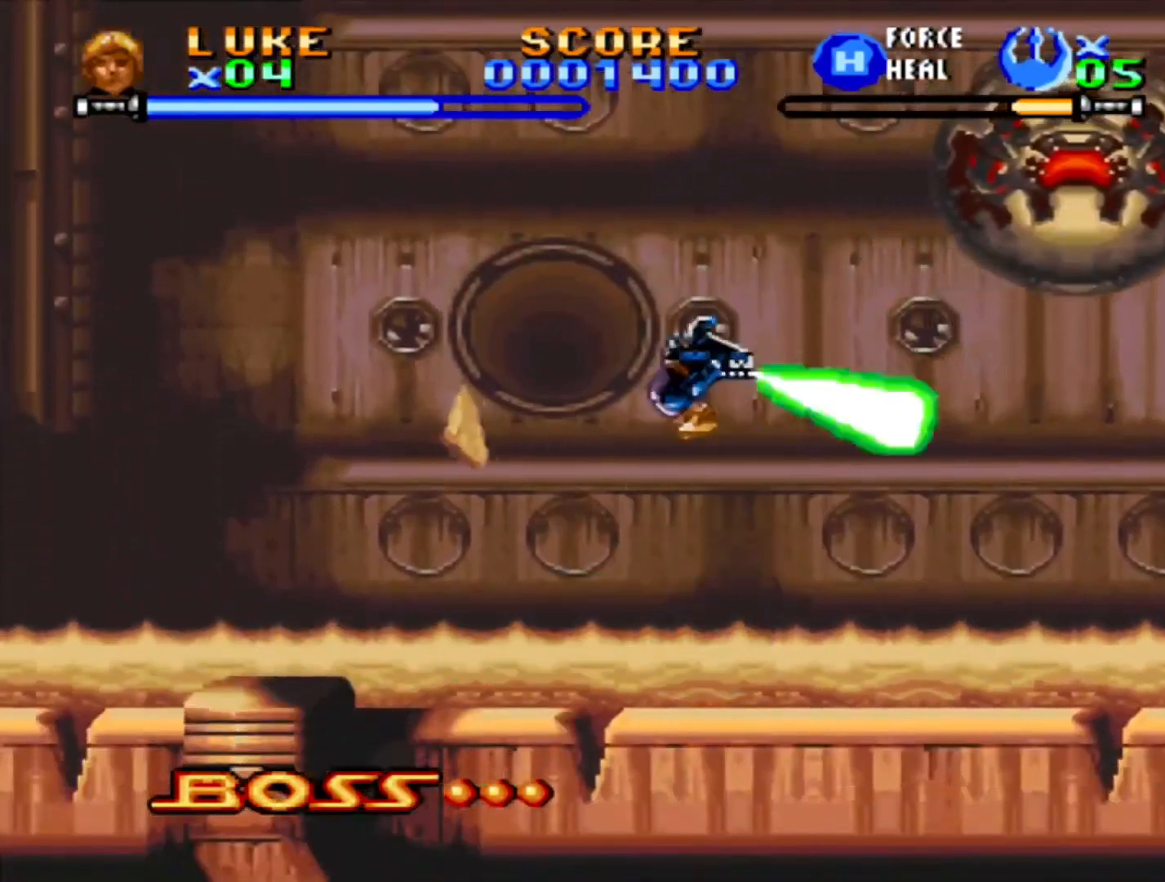
{"dt_ms": 500, "buttons": [], "events": [[133, "CROSS", "up"], [200, "CROSS", "down"], [400, "CROSS", "up"]]}
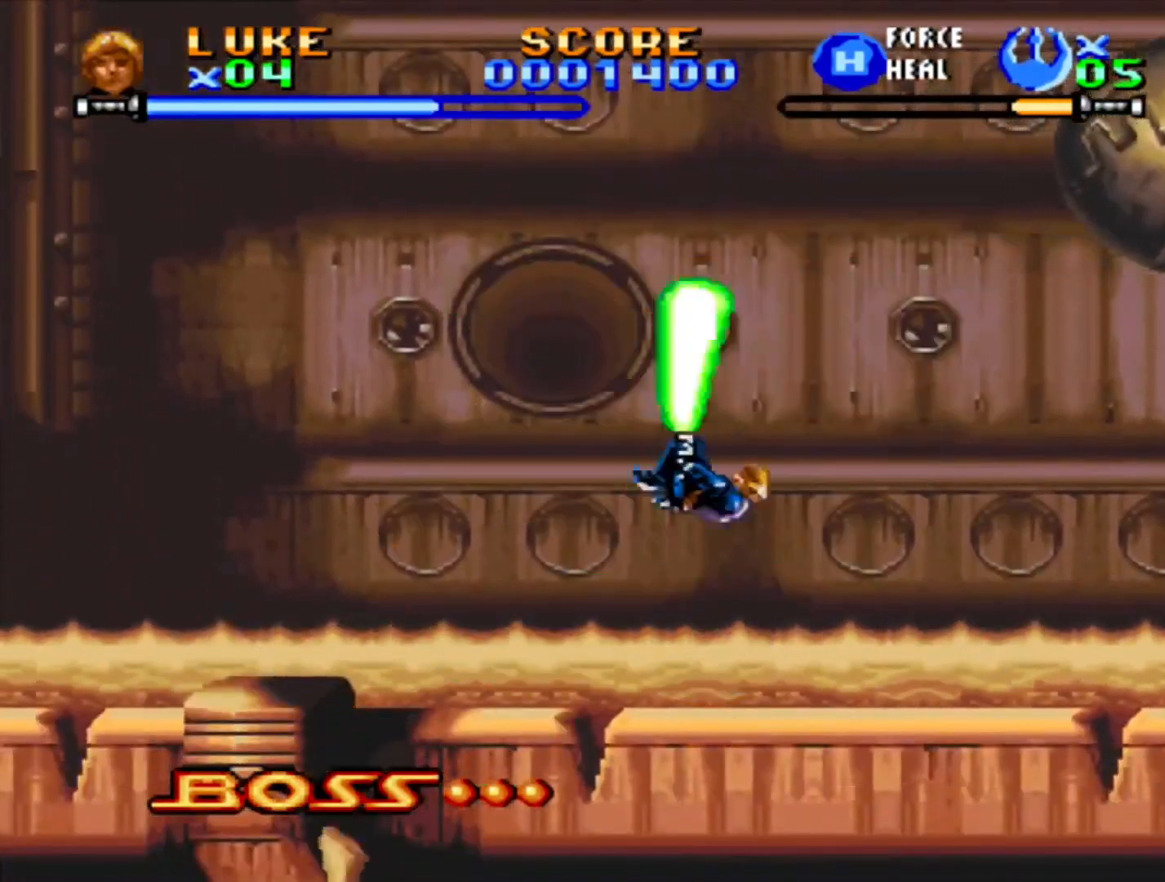
{"dt_ms": 500, "buttons": ["DPAD_LEFT"], "events": [[200, "DPAD_RIGHT", "down"], [317, "DPAD_RIGHT", "up"], [450, "DPAD_LEFT", "down"]]}
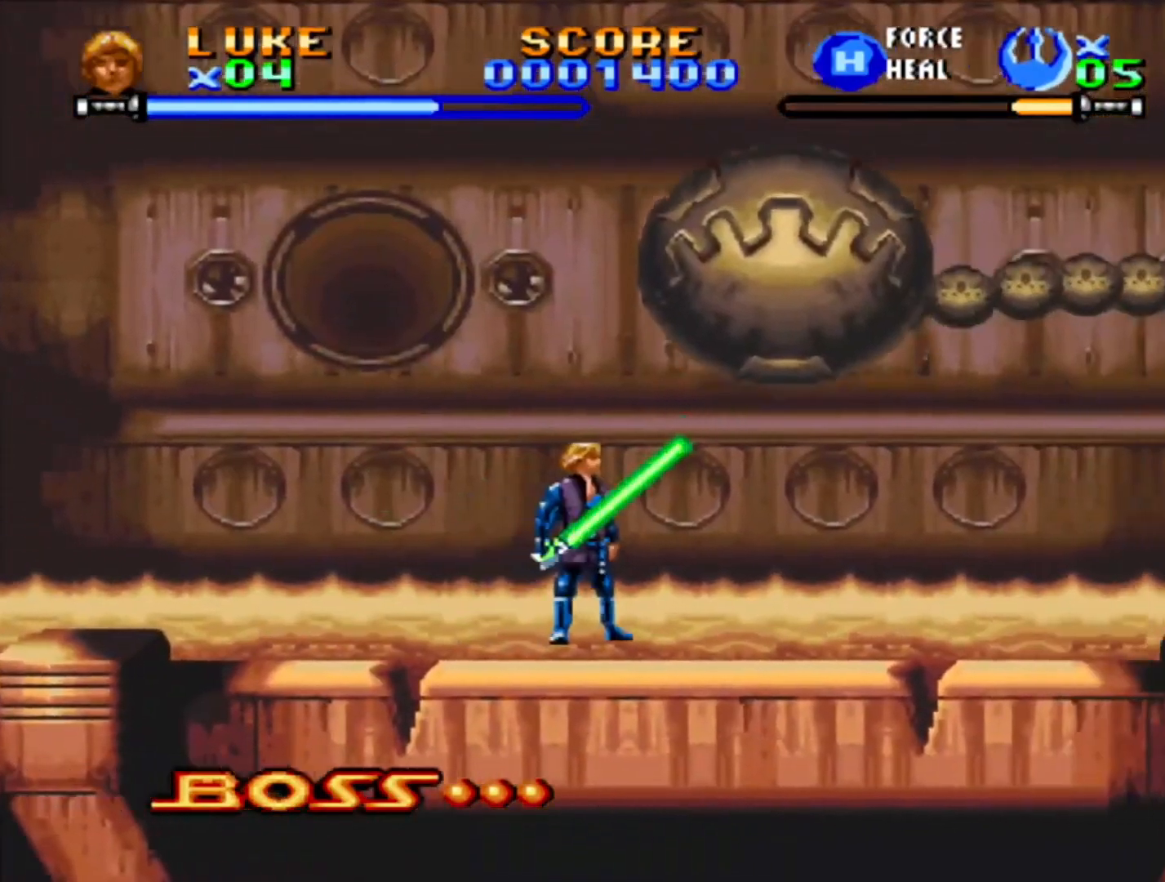
{"dt_ms": 500, "buttons": ["CROSS"], "events": [[167, "CROSS", "down"], [167, "DPAD_LEFT", "up"]]}
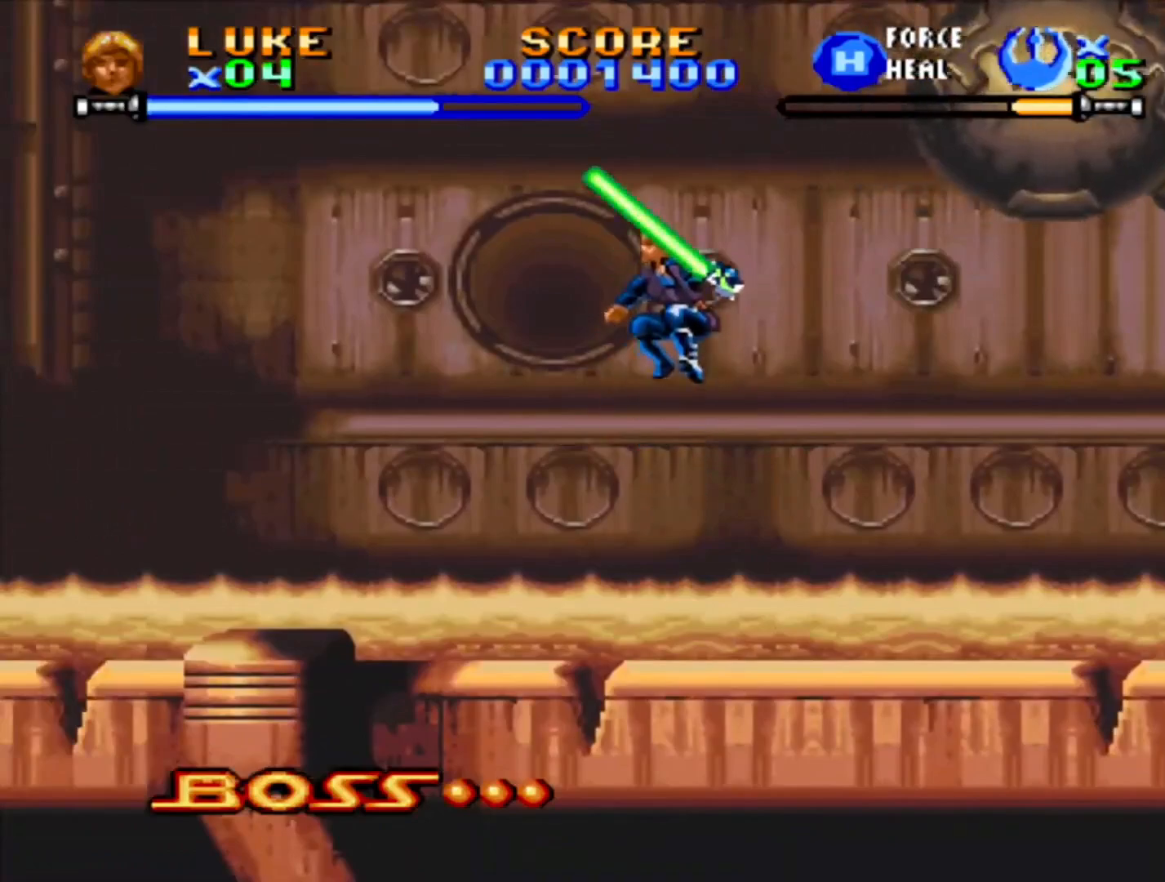
{"dt_ms": 500, "buttons": ["CROSS"], "events": [[17, "CROSS", "up"], [83, "CROSS", "down"], [167, "DPAD_RIGHT", "down"], [267, "DPAD_RIGHT", "up"]]}
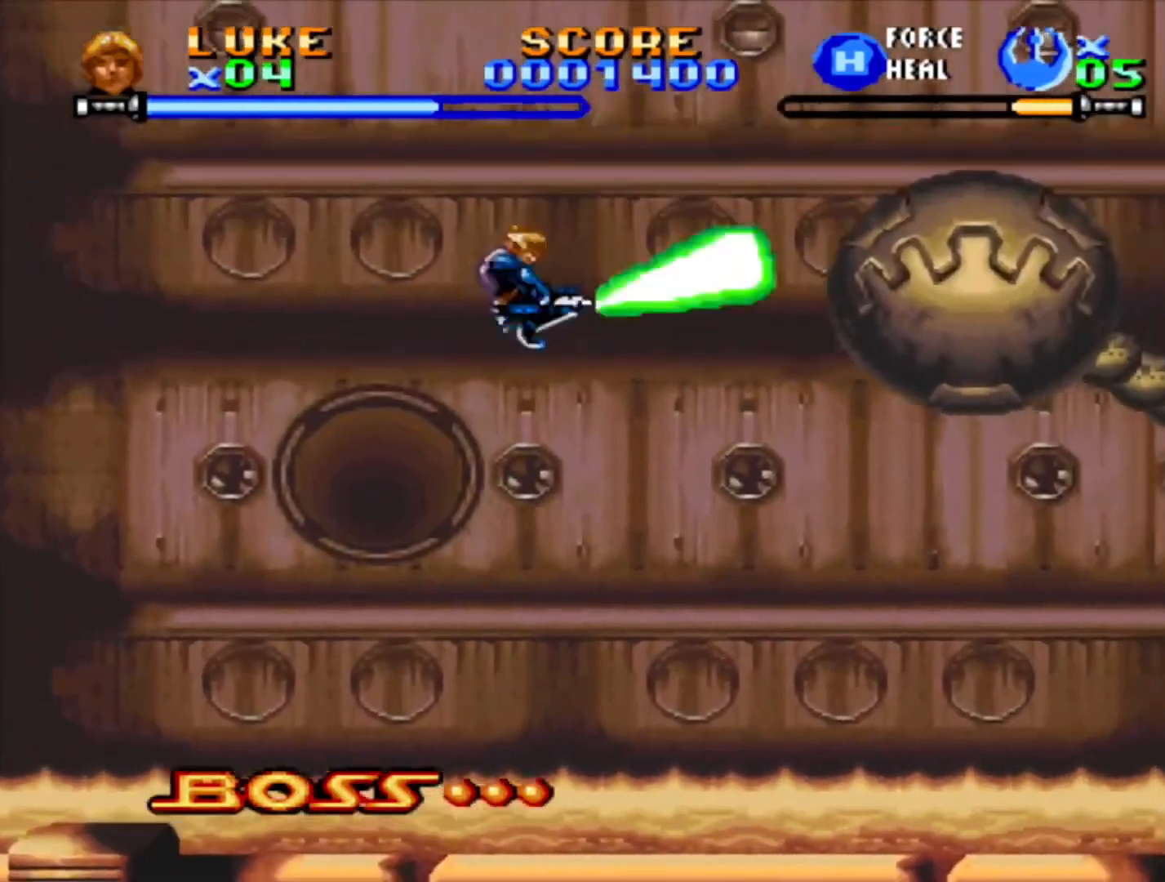
{"dt_ms": 500, "buttons": ["DPAD_RIGHT"], "events": [[50, "CROSS", "up"], [217, "DPAD_LEFT", "down"], [350, "DPAD_LEFT", "up"], [450, "DPAD_RIGHT", "down"]]}
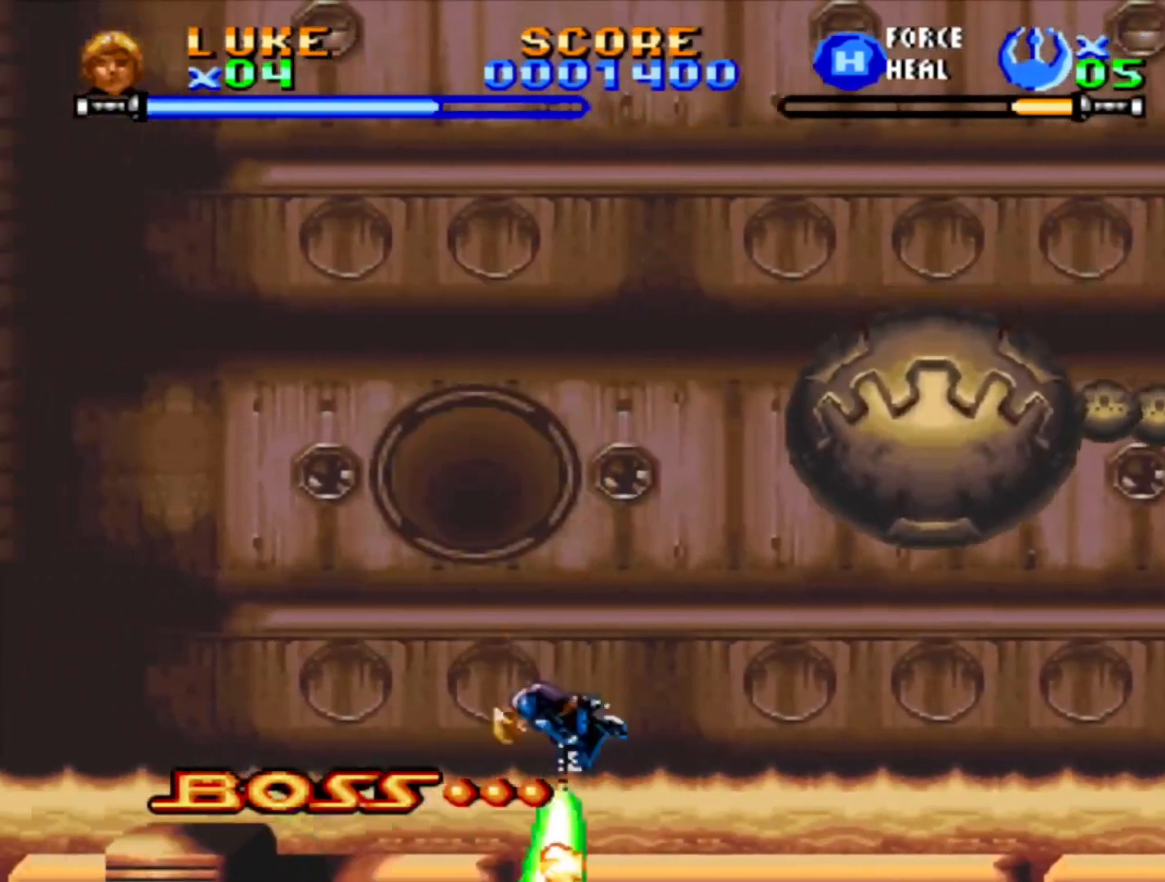
{"dt_ms": 500, "buttons": ["DPAD_RIGHT"], "events": [[17, "DPAD_RIGHT", "up"], [100, "CROSS", "down"], [367, "CROSS", "up"], [450, "CROSS", "down"], [483, "DPAD_RIGHT", "down"], [500, "CROSS", "up"]]}
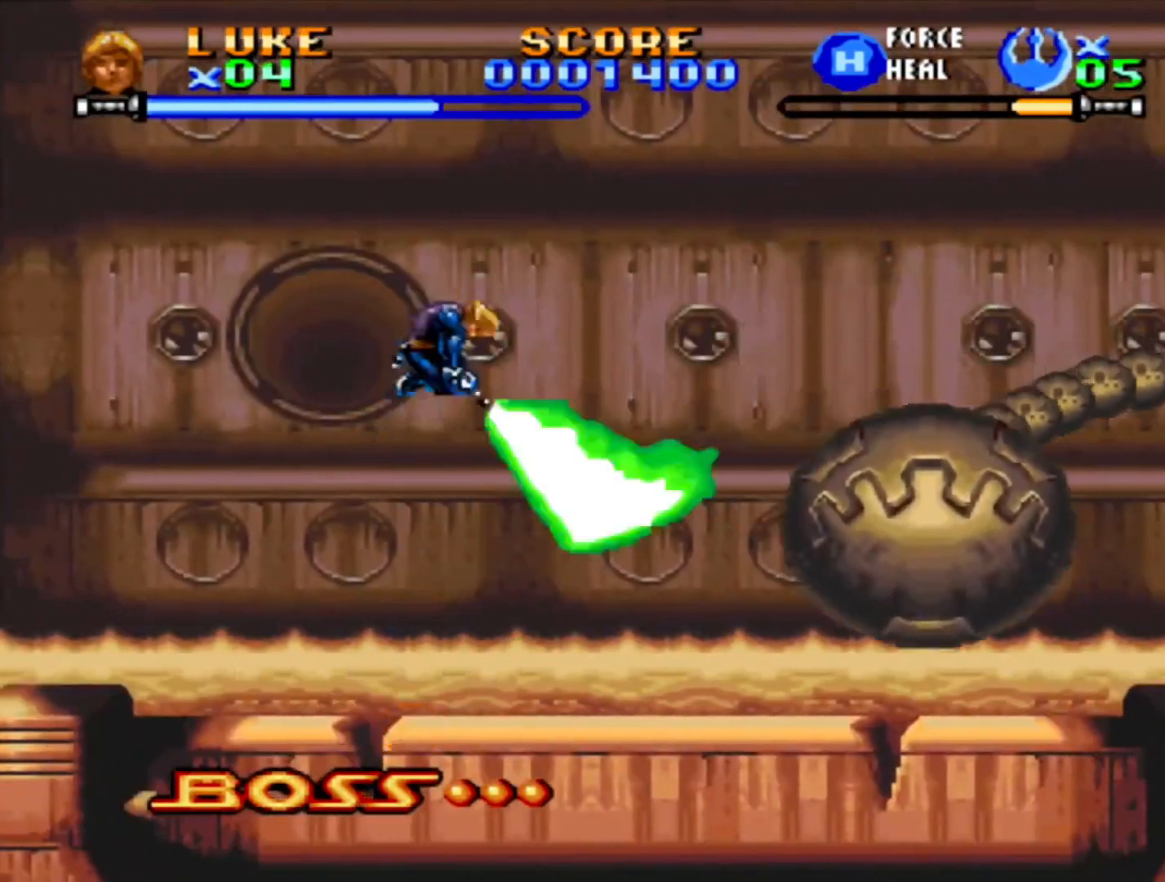
{"dt_ms": 500, "buttons": [], "events": [[67, "CROSS", "down"], [67, "DPAD_RIGHT", "up"], [200, "CROSS", "up"], [267, "CROSS", "down"], [333, "CROSS", "up"]]}
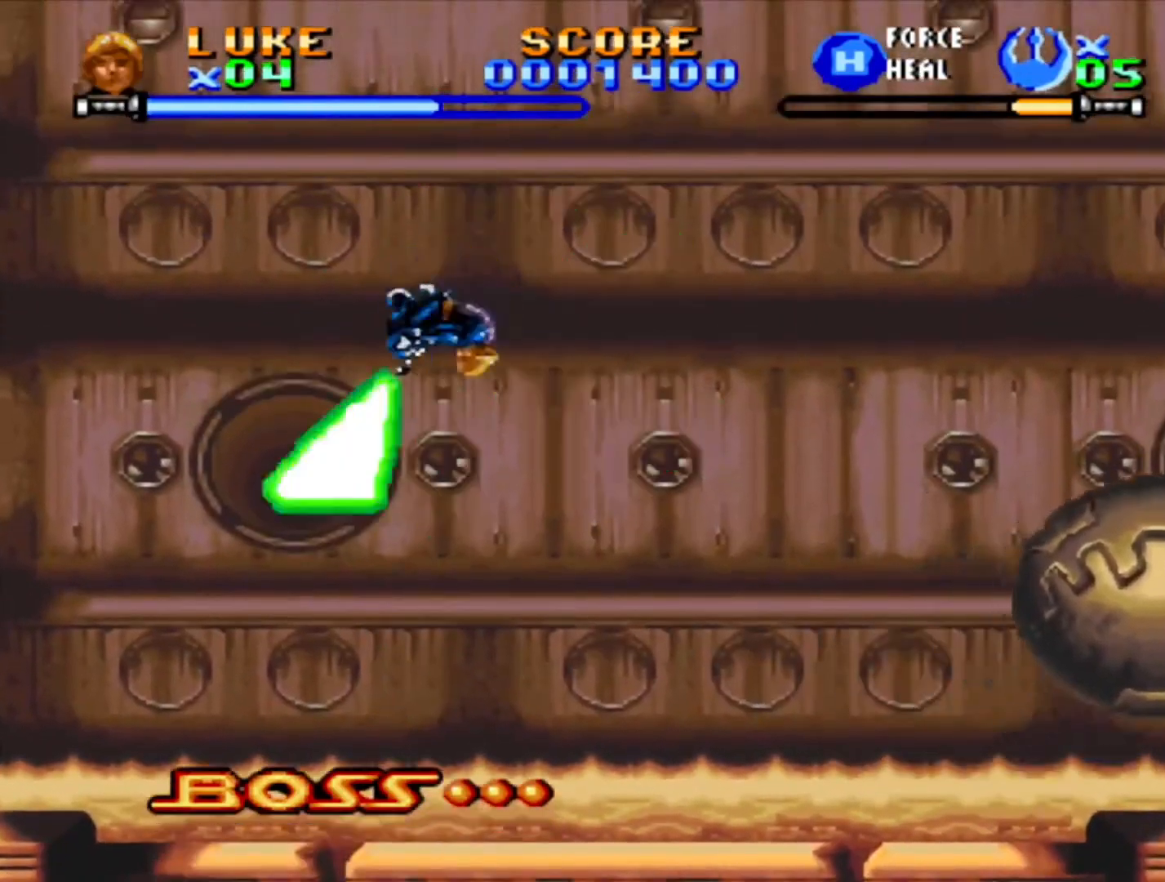
{"dt_ms": 500, "buttons": [], "events": []}
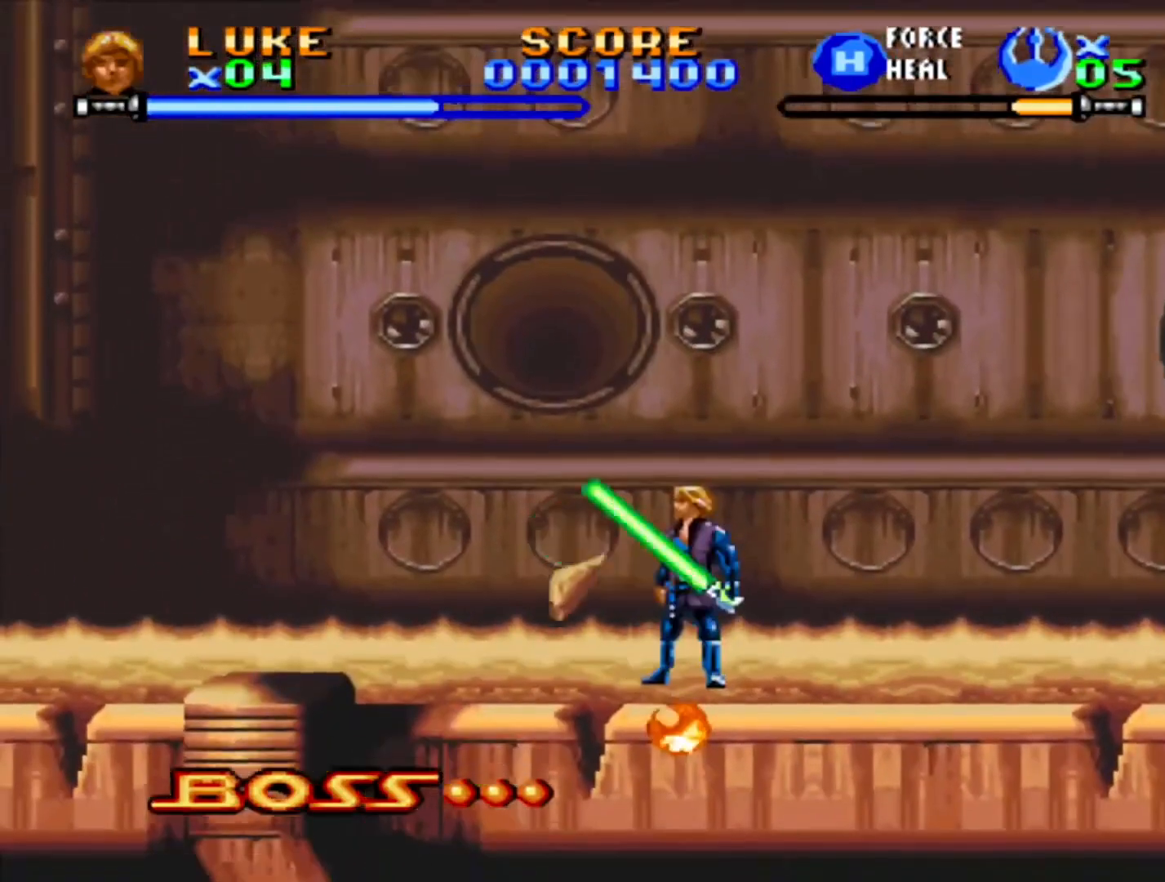
{"dt_ms": 500, "buttons": [], "events": []}
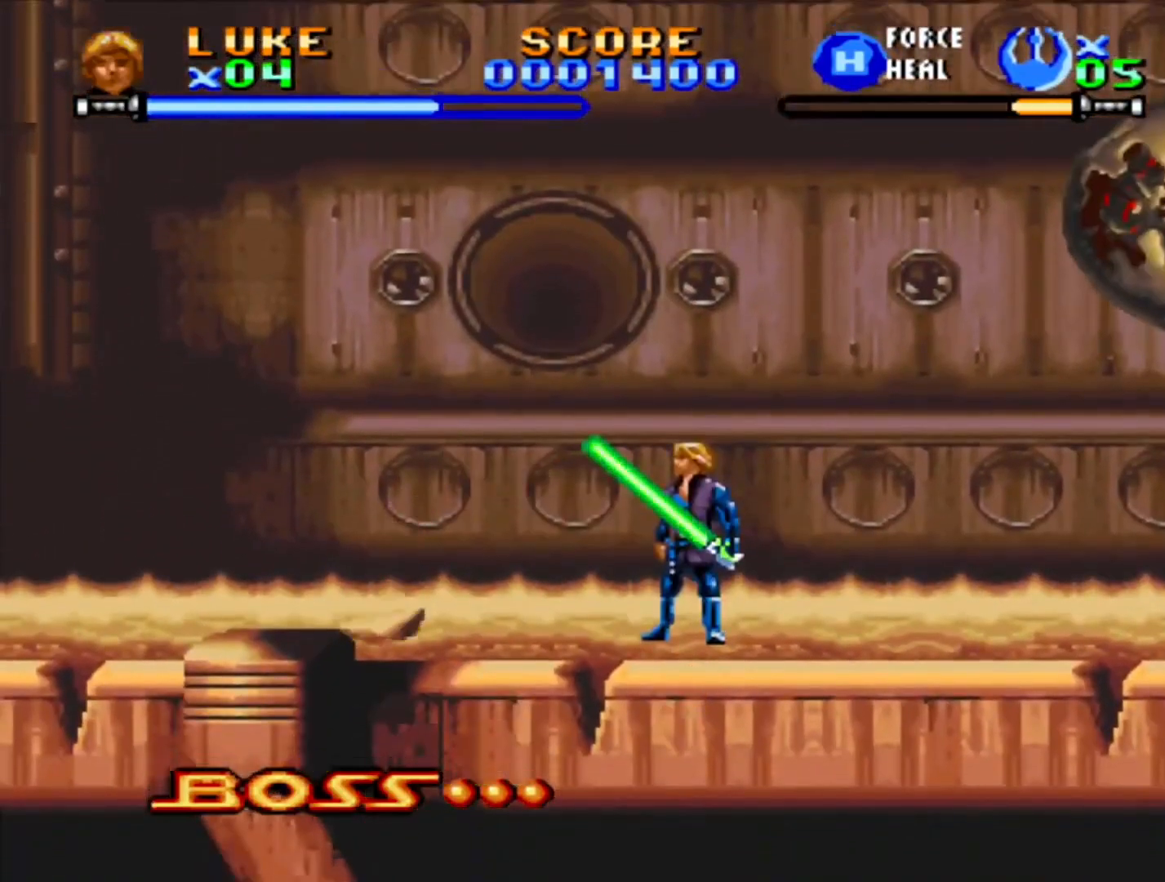
{"dt_ms": 500, "buttons": [], "events": []}
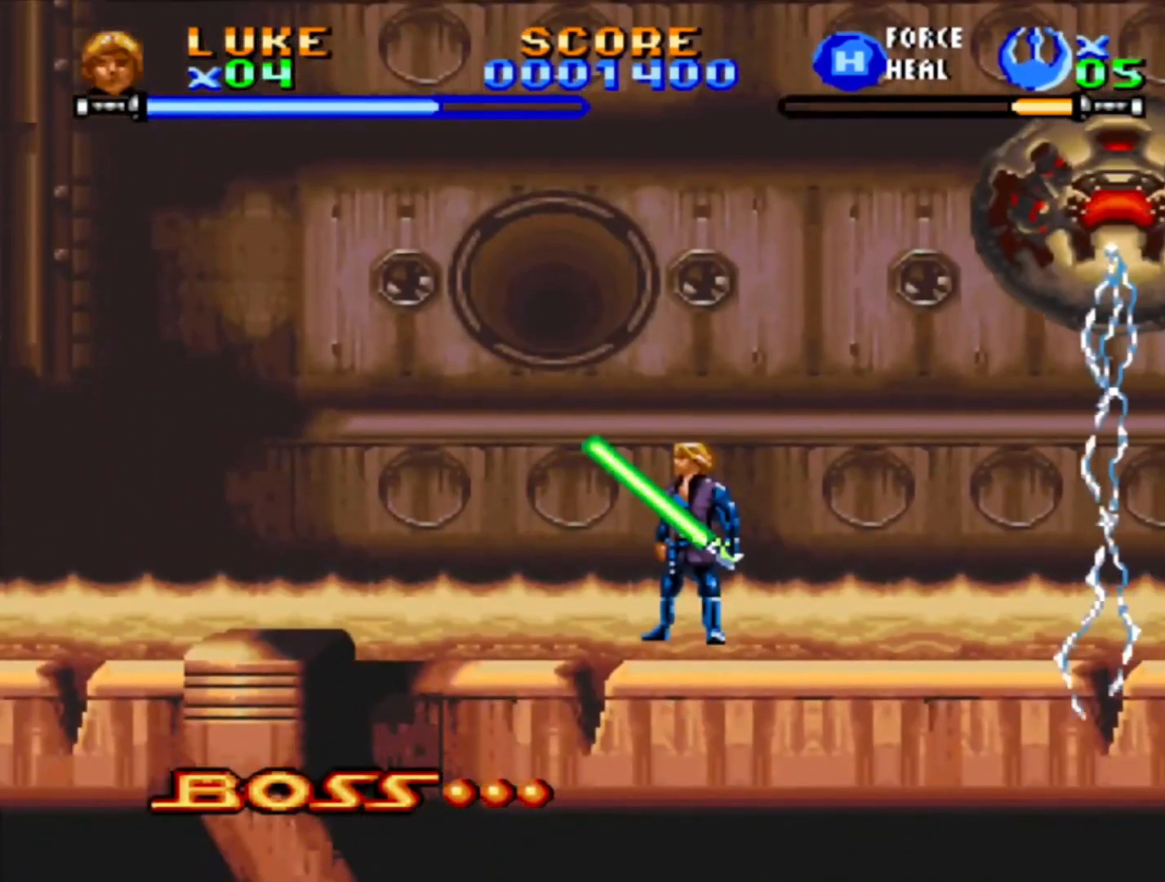
{"dt_ms": 500, "buttons": [], "events": [[200, "CROSS", "down"], [433, "CROSS", "up"]]}
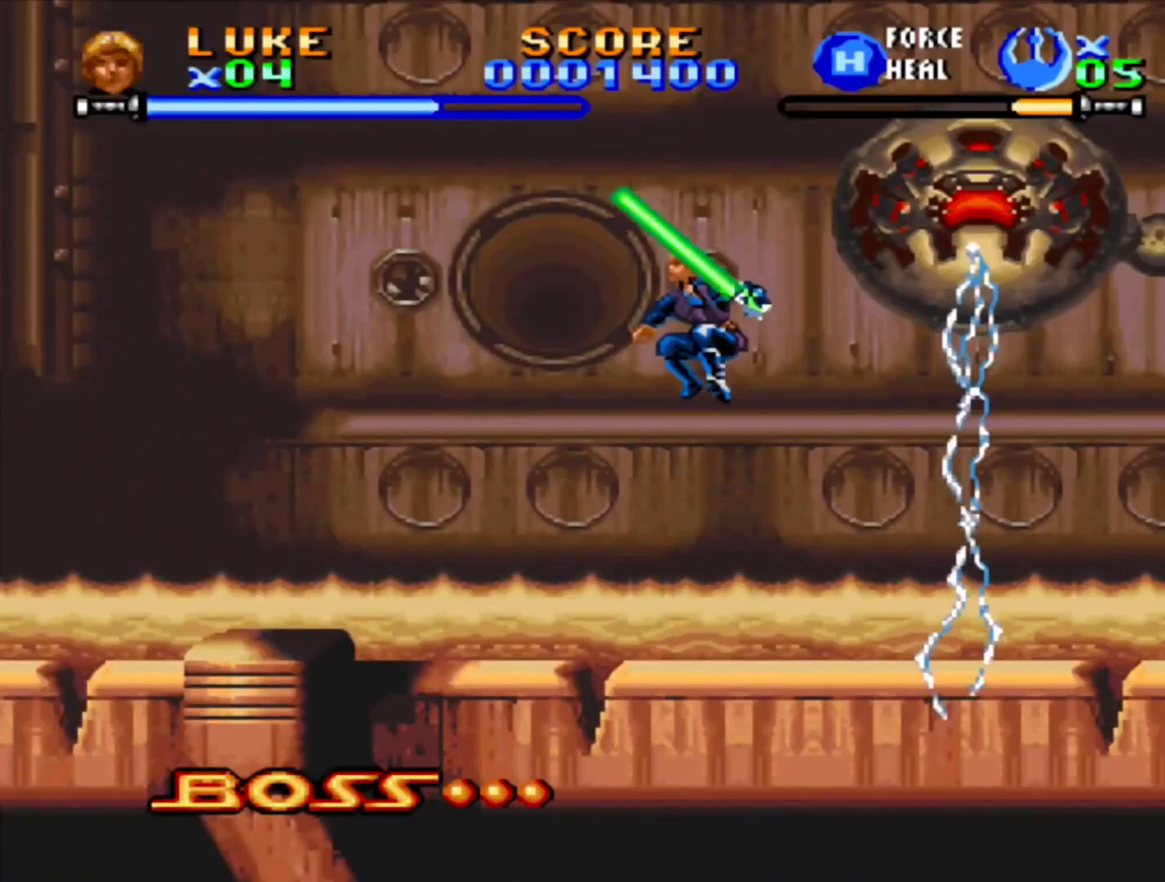
{"dt_ms": 500, "buttons": [], "events": [[33, "CROSS", "down"], [367, "CROSS", "up"], [417, "CROSS", "down"], [467, "CROSS", "up"]]}
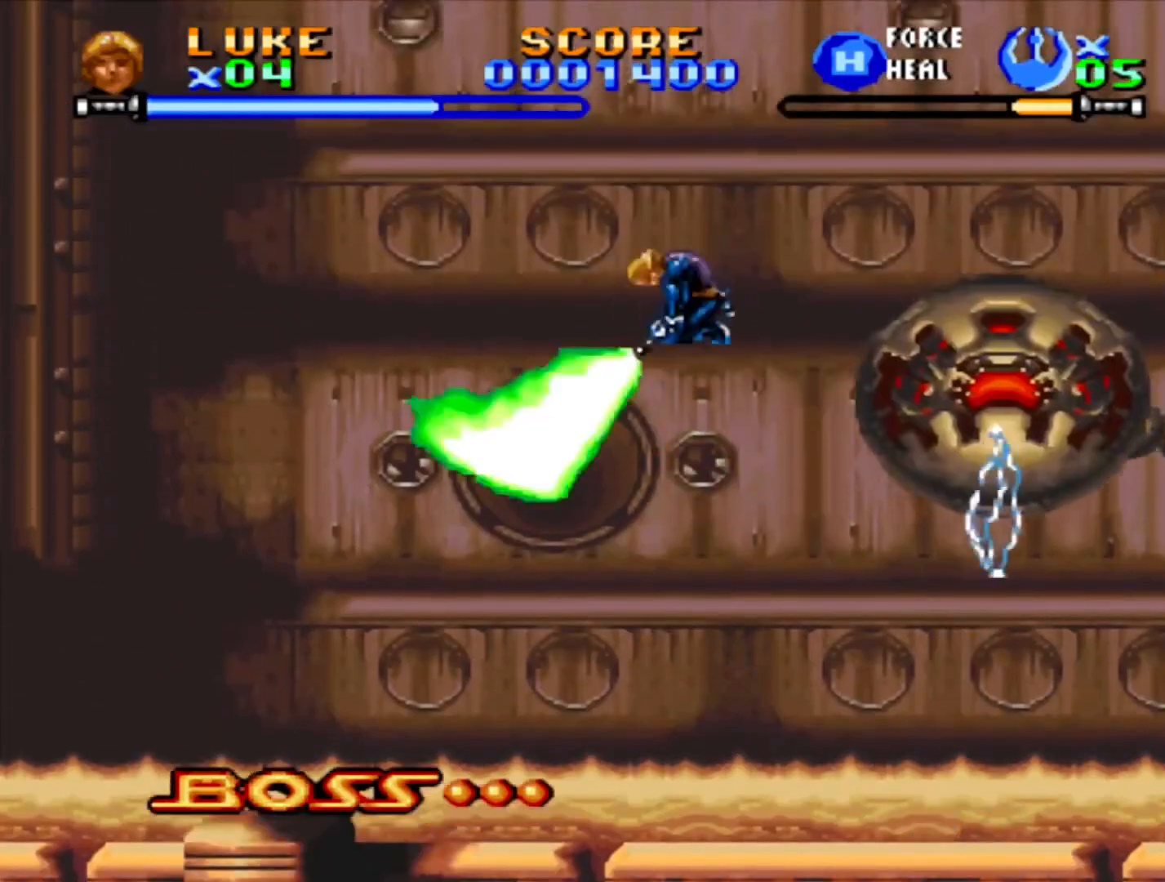
{"dt_ms": 500, "buttons": [], "events": [[17, "CROSS", "down"], [67, "CROSS", "up"], [117, "CROSS", "down"], [200, "CROSS", "up"]]}
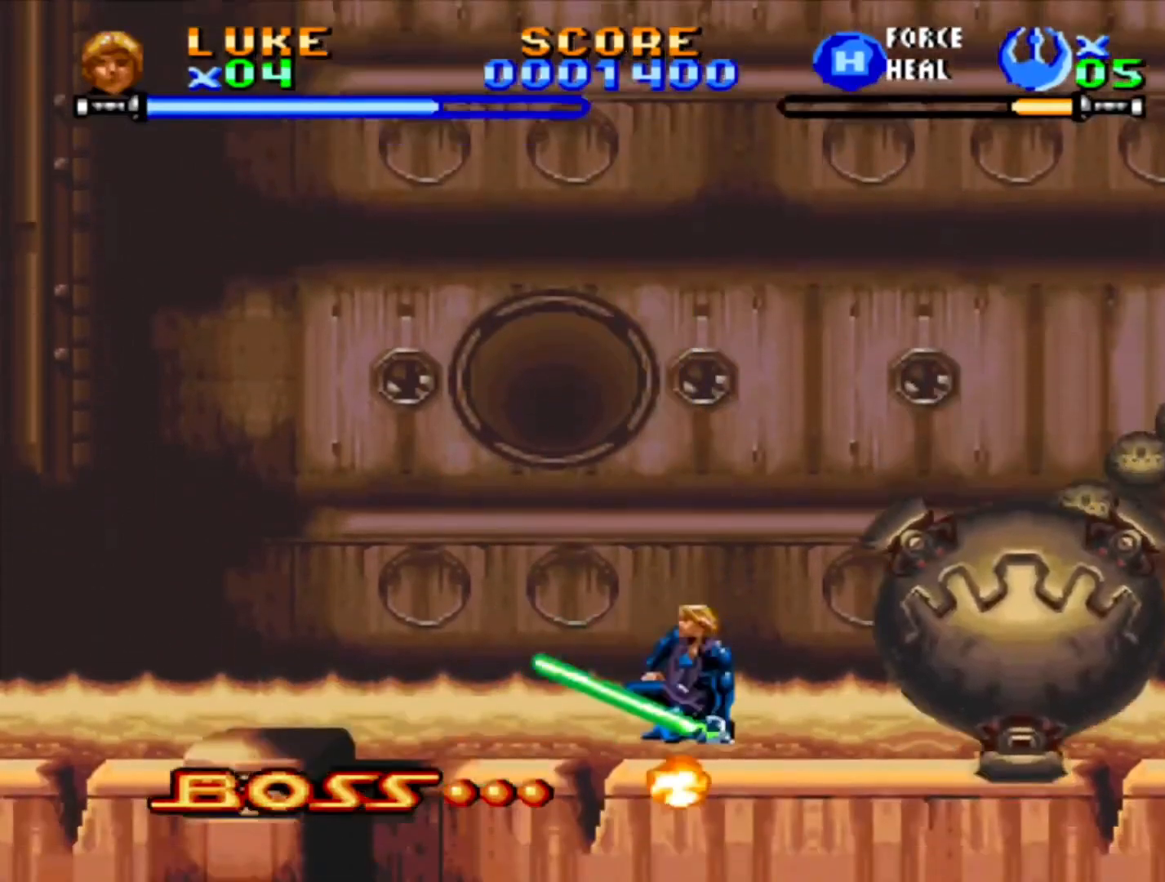
{"dt_ms": 500, "buttons": [], "events": [[167, "CROSS", "down"], [400, "CROSS", "up"], [450, "CROSS", "down"], [500, "CROSS", "up"]]}
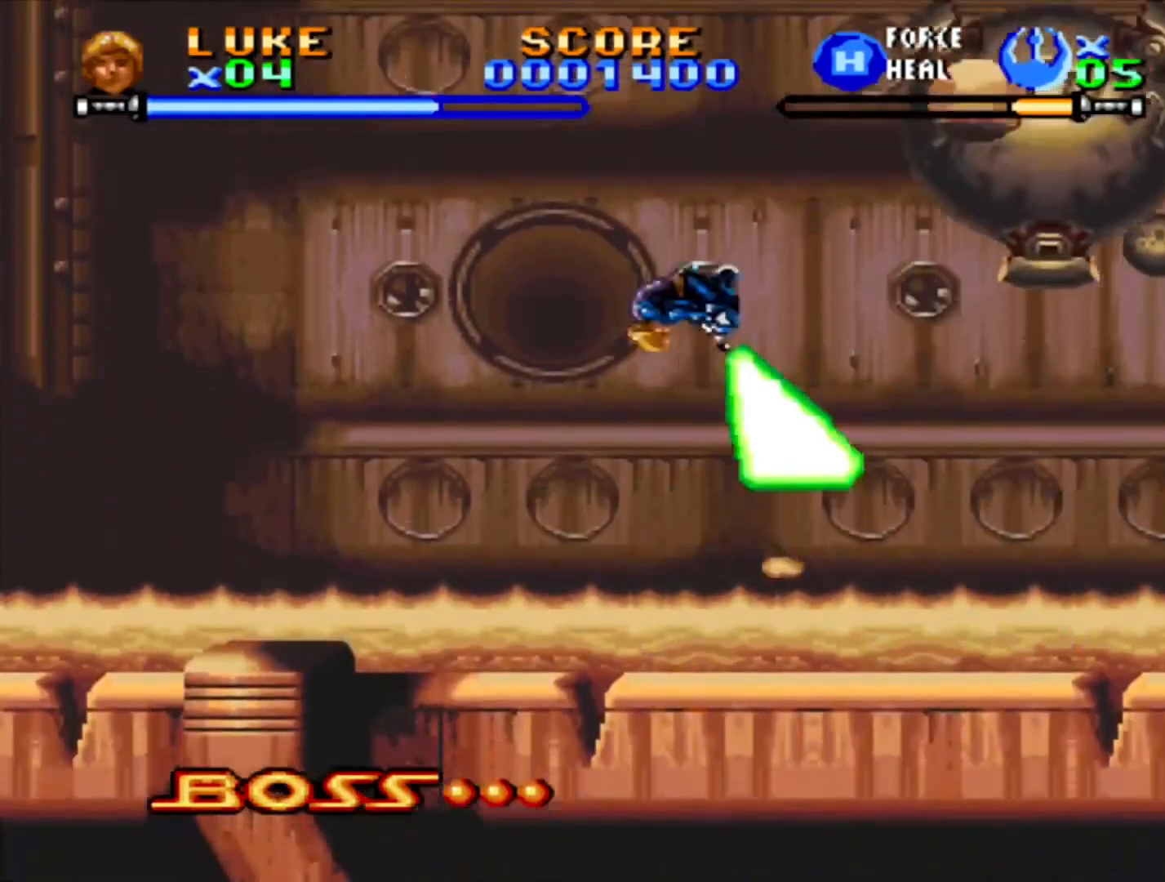
{"dt_ms": 500, "buttons": [], "events": [[50, "CROSS", "down"], [350, "CROSS", "up"], [400, "CROSS", "down"], [483, "CROSS", "up"]]}
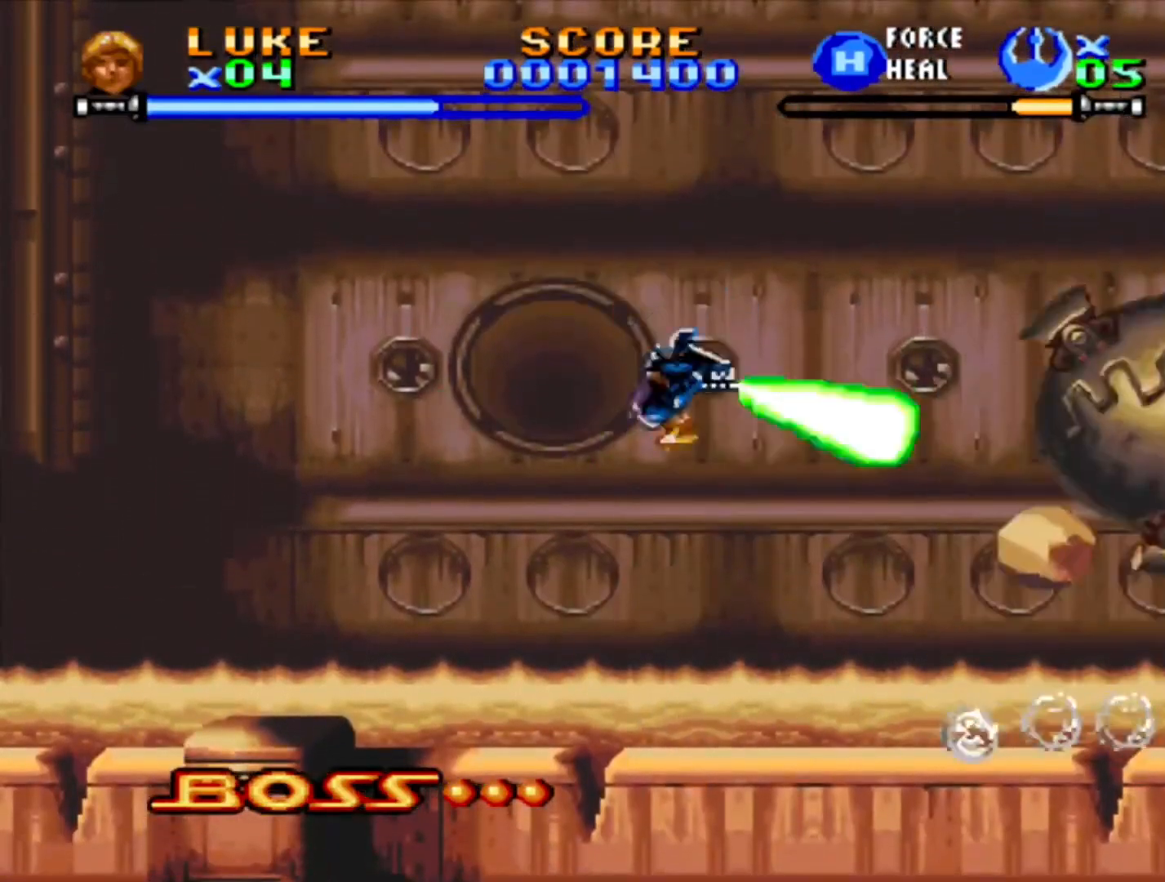
{"dt_ms": 500, "buttons": ["CROSS", "DPAD_RIGHT"], "events": [[33, "CROSS", "down"], [83, "CROSS", "up"], [167, "DPAD_RIGHT", "down"], [367, "CROSS", "down"]]}
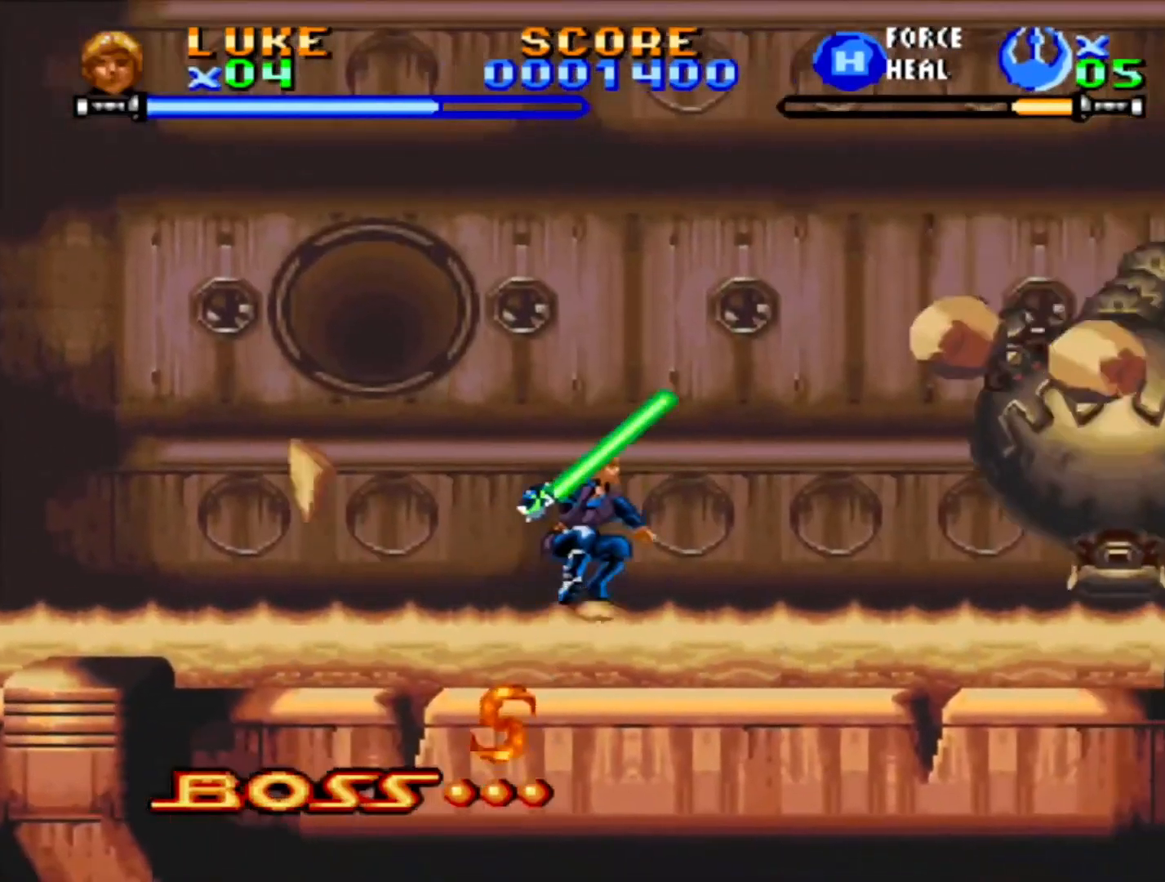
{"dt_ms": 500, "buttons": ["CROSS", "DPAD_RIGHT"], "events": [[17, "CROSS", "up"], [83, "CROSS", "down"], [167, "CROSS", "up"], [233, "CROSS", "down"], [433, "CROSS", "up"], [483, "CROSS", "down"]]}
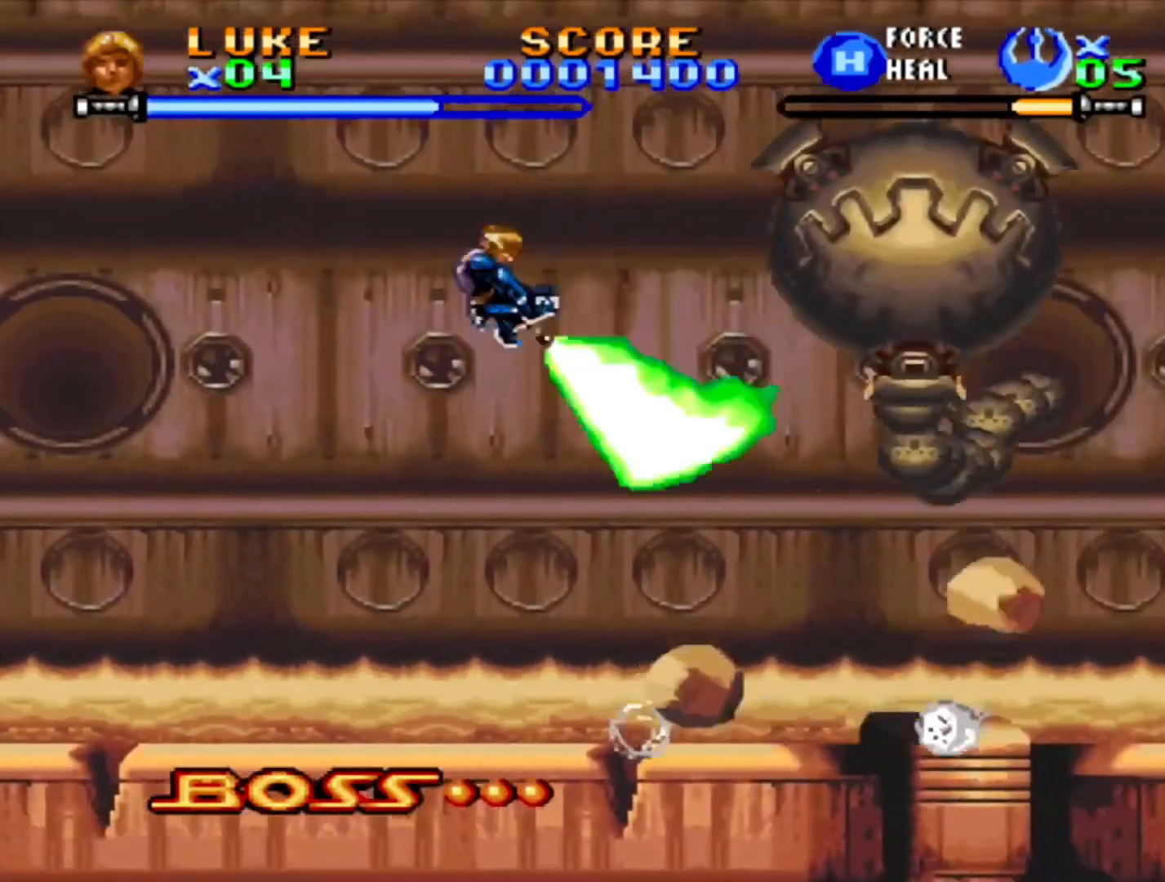
{"dt_ms": 500, "buttons": [], "events": [[33, "CROSS", "up"], [100, "CROSS", "down"], [150, "CROSS", "up"], [217, "CROSS", "down"], [233, "DPAD_RIGHT", "up"], [267, "CROSS", "up"], [333, "CROSS", "down"], [383, "CROSS", "up"], [450, "CROSS", "down"], [500, "CROSS", "up"]]}
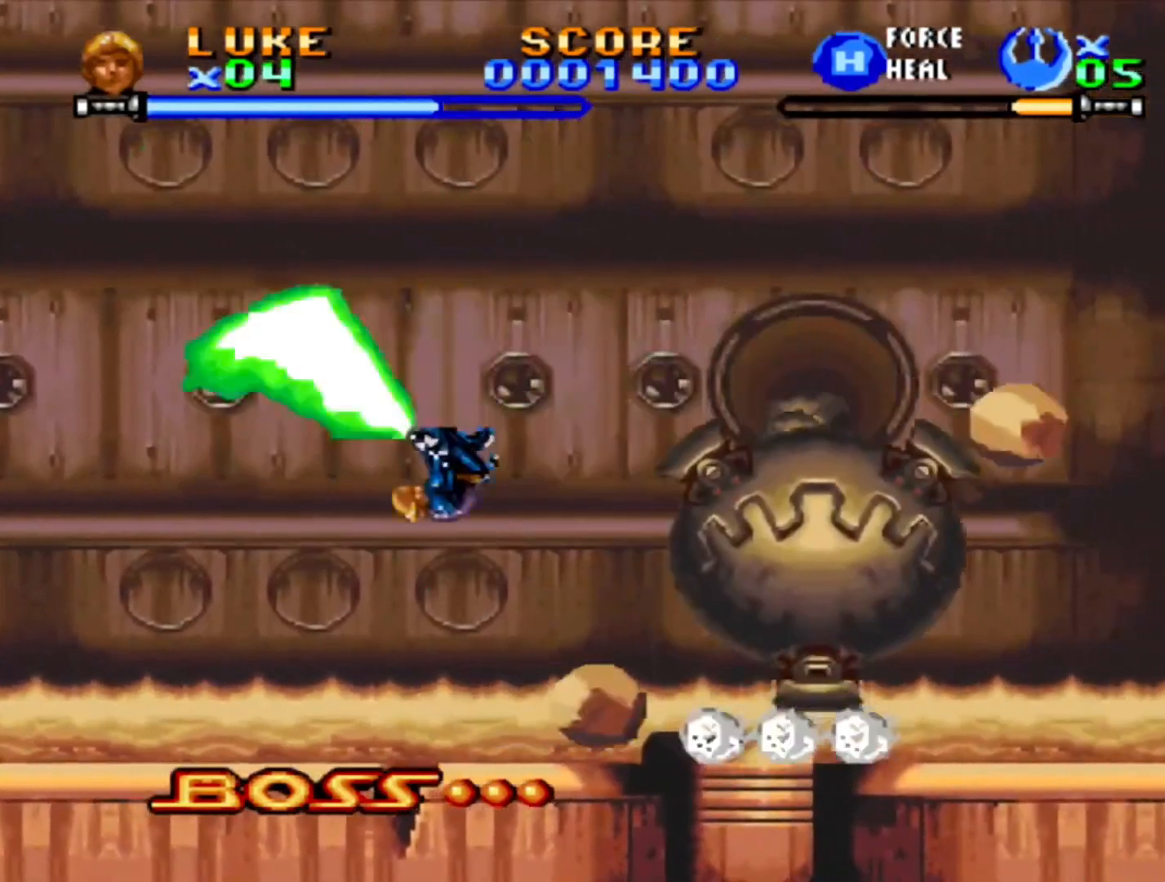
{"dt_ms": 500, "buttons": ["CROSS"], "events": [[67, "CROSS", "down"], [100, "DPAD_RIGHT", "down"], [117, "CROSS", "up"], [183, "CROSS", "down"], [250, "CROSS", "up"], [300, "DPAD_RIGHT", "up"], [467, "CROSS", "down"]]}
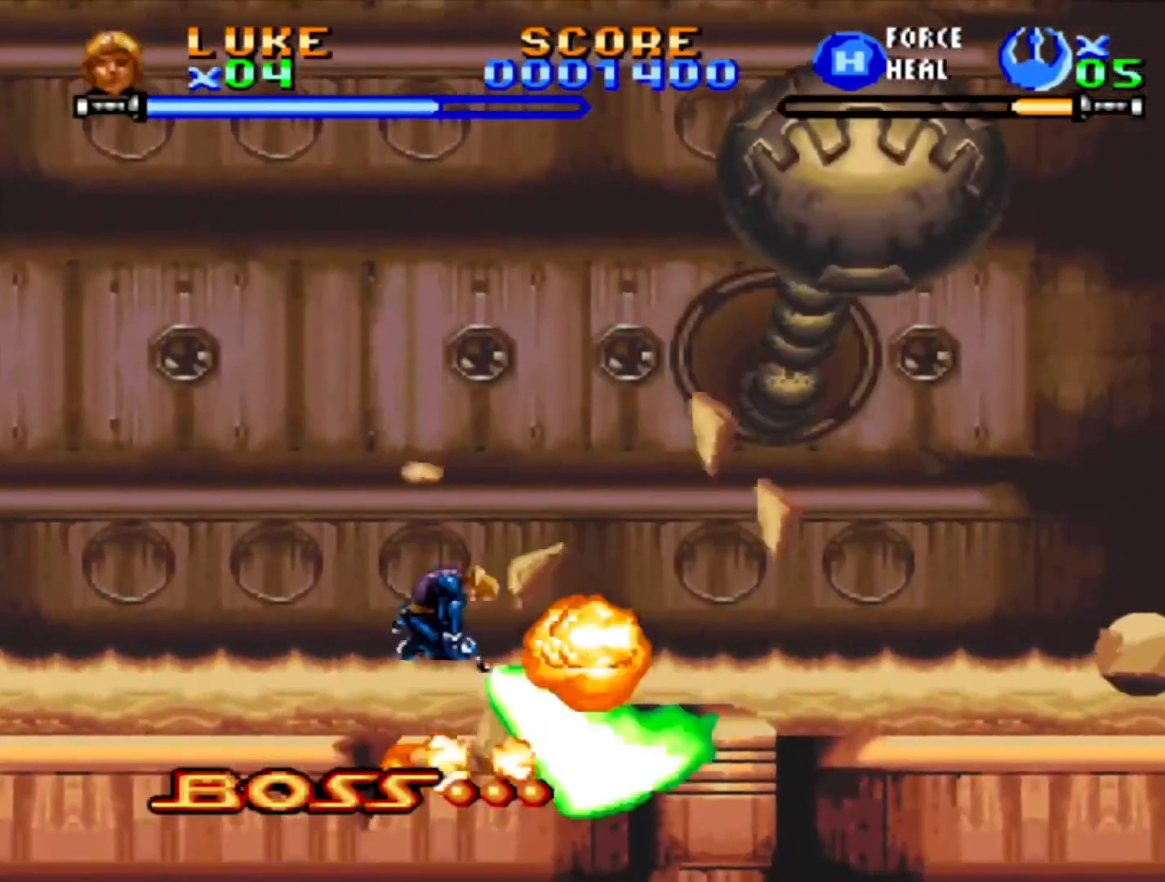
{"dt_ms": 500, "buttons": ["CROSS", "DPAD_RIGHT"], "events": [[33, "CROSS", "up"], [83, "CROSS", "down"], [83, "DPAD_RIGHT", "down"], [150, "CROSS", "up"], [217, "CROSS", "down"], [283, "CROSS", "up"], [333, "CROSS", "down"], [383, "DPAD_RIGHT", "up"], [400, "CROSS", "up"], [467, "CROSS", "down"], [467, "DPAD_RIGHT", "down"]]}
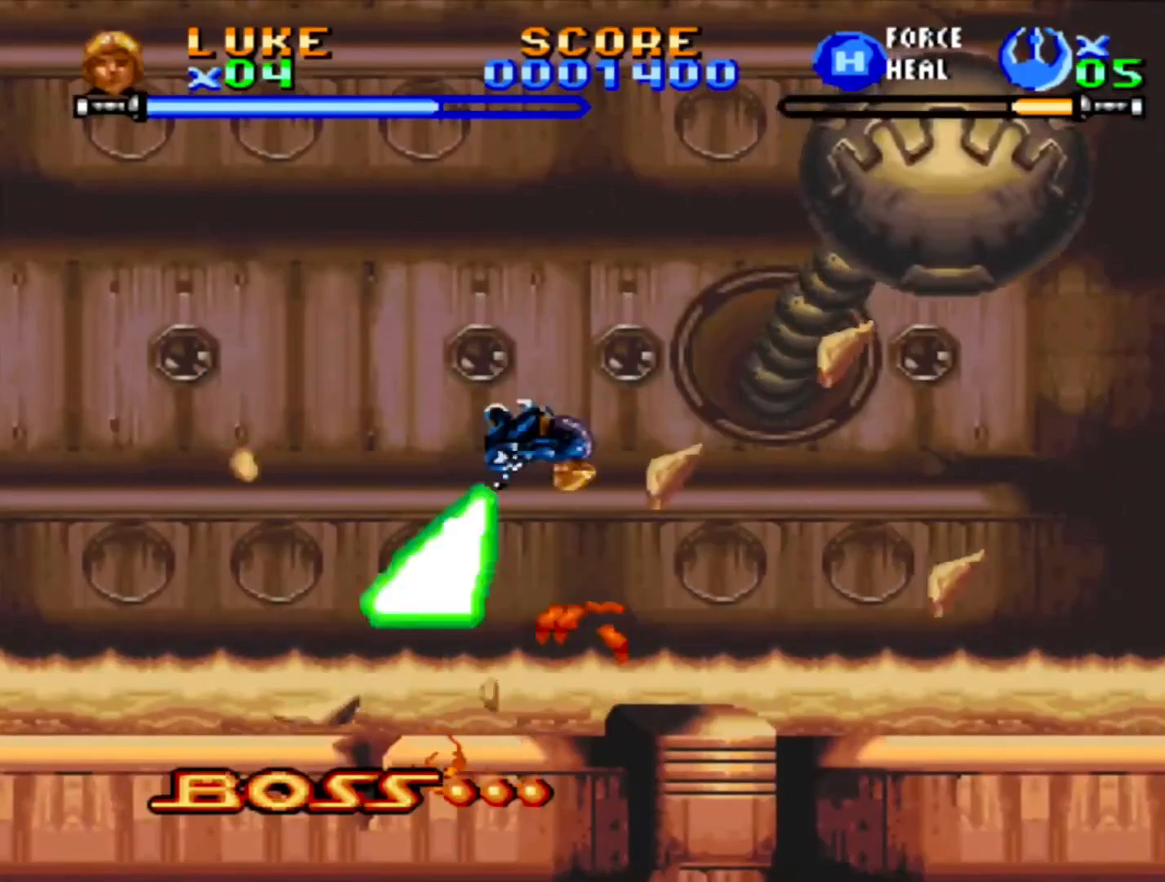
{"dt_ms": 500, "buttons": ["DPAD_LEFT"], "events": [[33, "CROSS", "up"], [83, "DPAD_RIGHT", "up"], [117, "CROSS", "down"], [217, "CROSS", "up"], [233, "DPAD_LEFT", "down"]]}
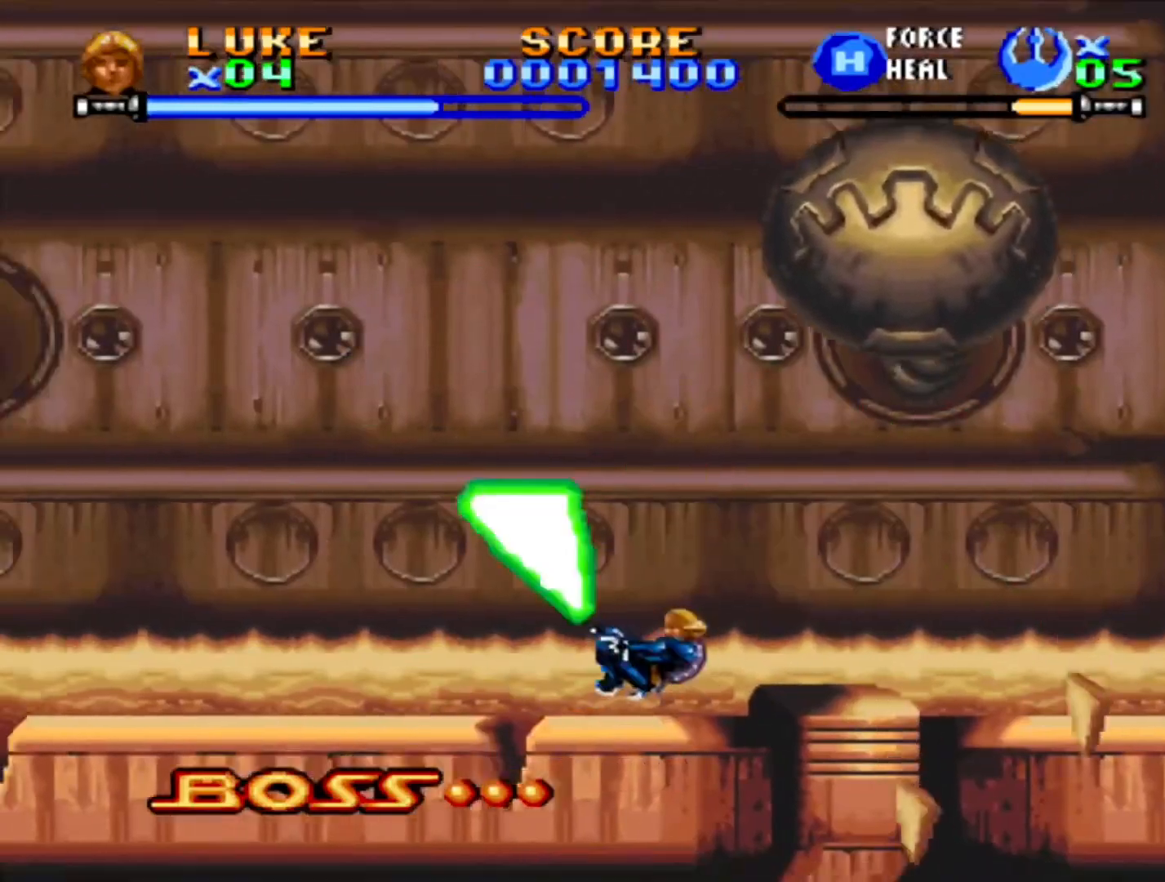
{"dt_ms": 500, "buttons": ["DPAD_LEFT"], "events": [[250, "CROSS", "down"], [483, "CROSS", "up"]]}
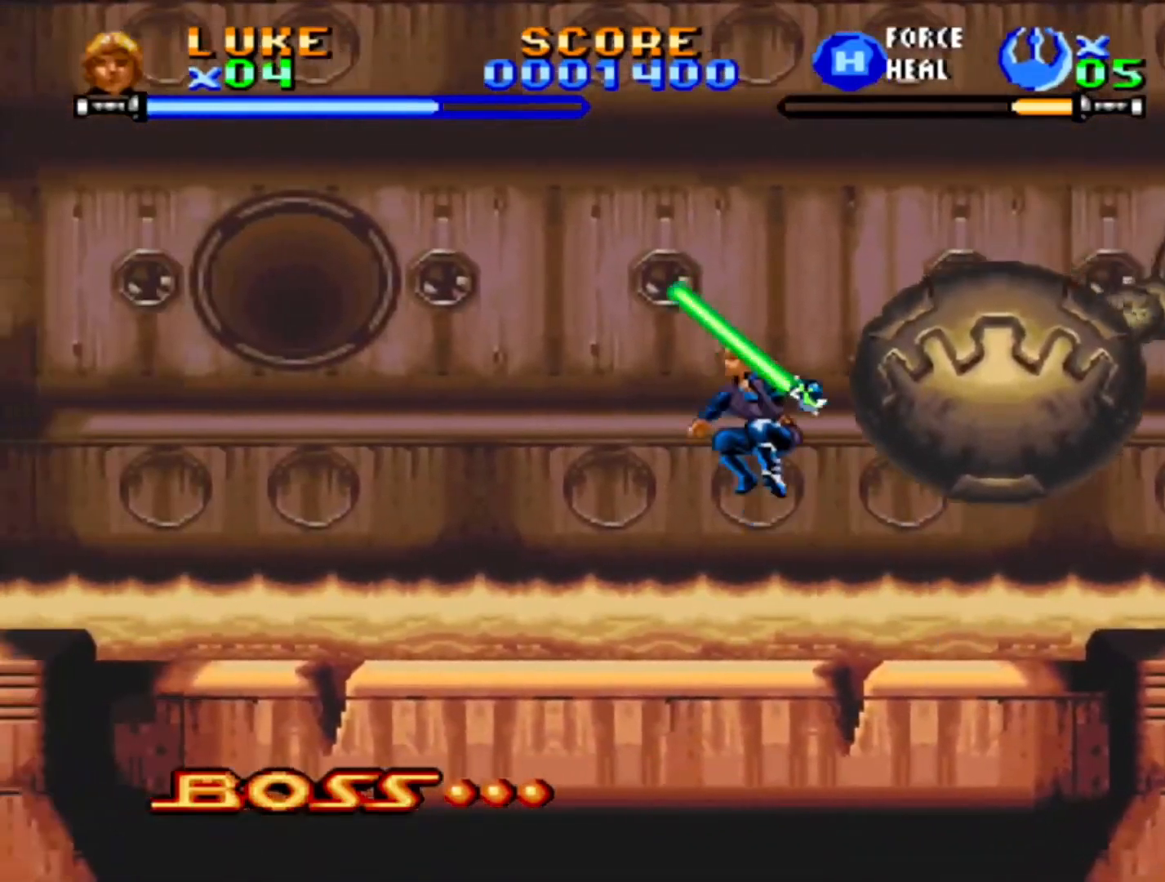
{"dt_ms": 500, "buttons": ["DPAD_RIGHT"], "events": [[67, "CROSS", "down"], [317, "CROSS", "up"], [350, "DPAD_LEFT", "up"], [433, "DPAD_RIGHT", "down"]]}
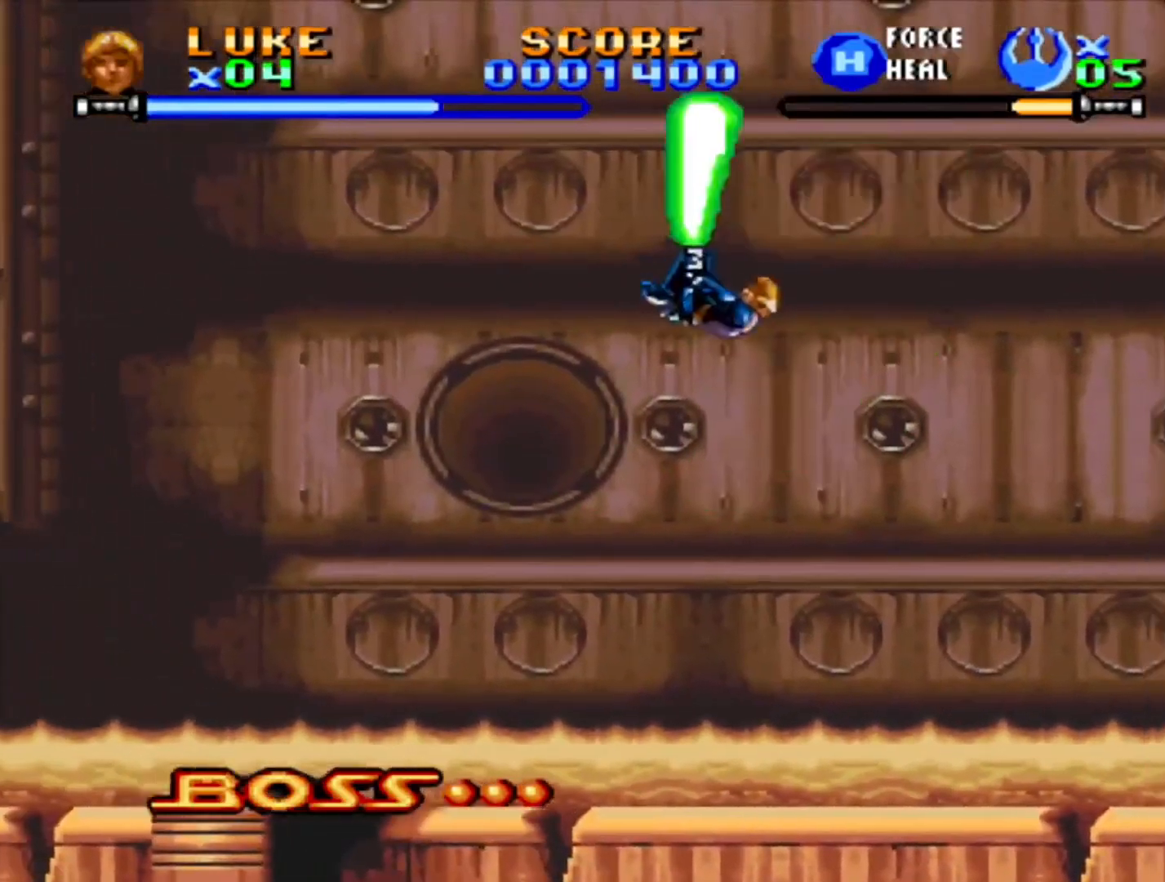
{"dt_ms": 1000, "buttons": ["DPAD_RIGHT"], "events": [[317, "DPAD_RIGHT", "up"], [383, "DPAD_LEFT", "down"], [683, "CROSS", "down"], [817, "CROSS", "up"], [867, "CROSS", "down"], [900, "DPAD_LEFT", "up"], [933, "DPAD_RIGHT", "down"], [967, "CROSS", "up"]]}
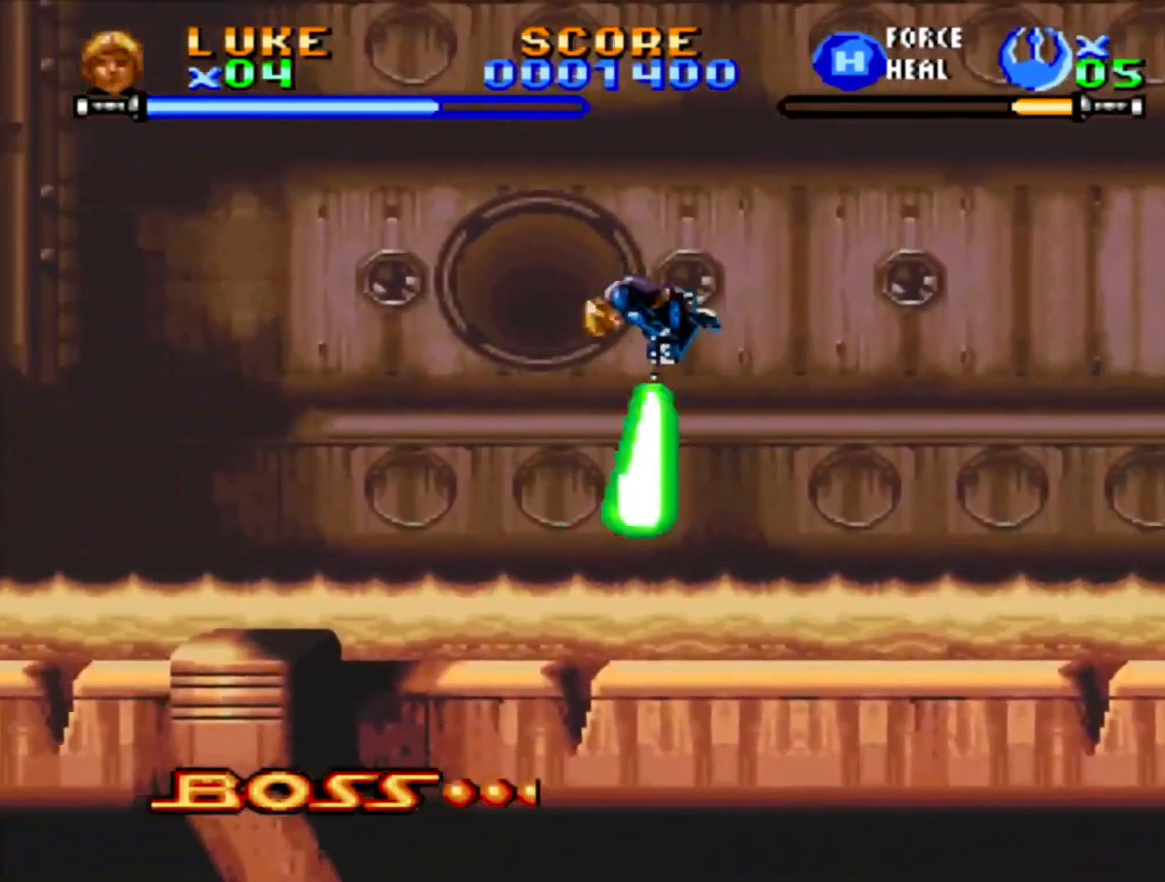
{"dt_ms": 500, "buttons": [], "events": [[33, "CROSS", "down"], [133, "DPAD_RIGHT", "up"], [183, "CROSS", "up"]]}
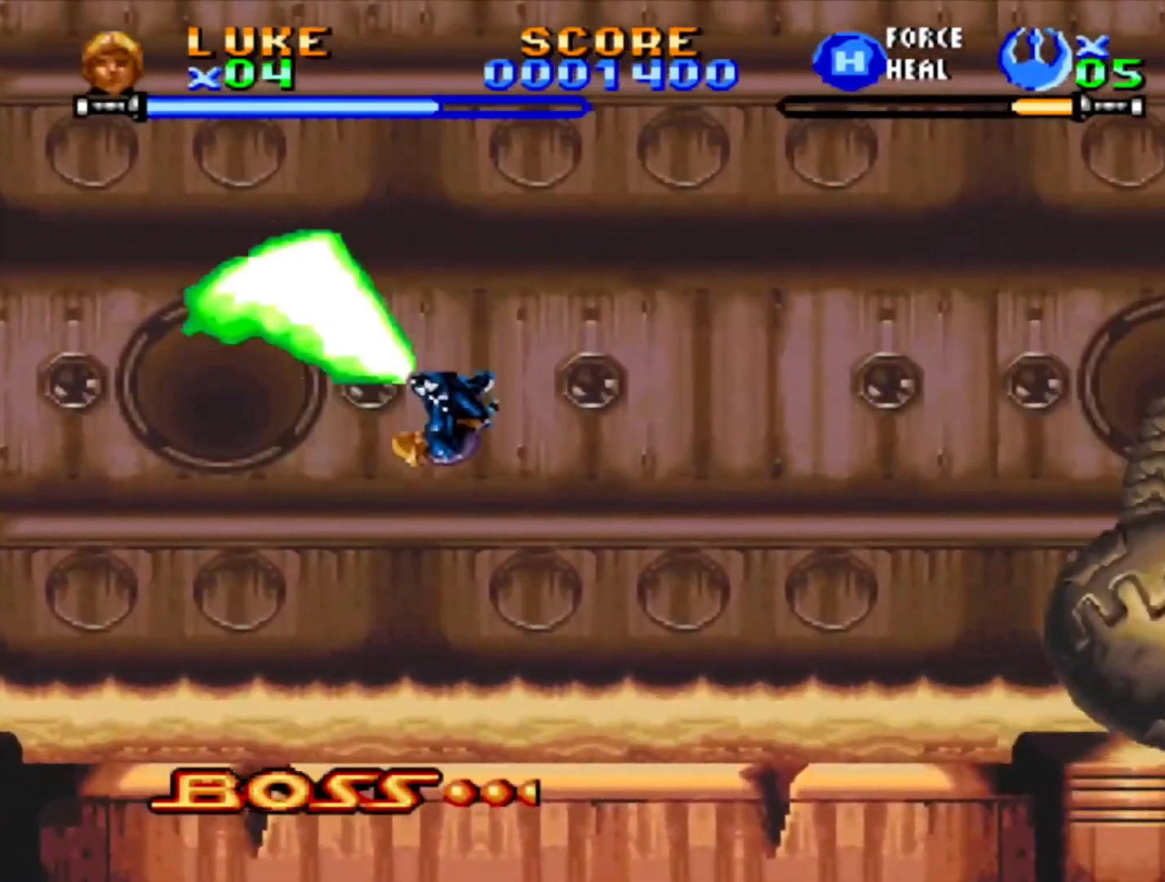
{"dt_ms": 500, "buttons": ["DPAD_RIGHT"], "events": [[150, "DPAD_RIGHT", "down"]]}